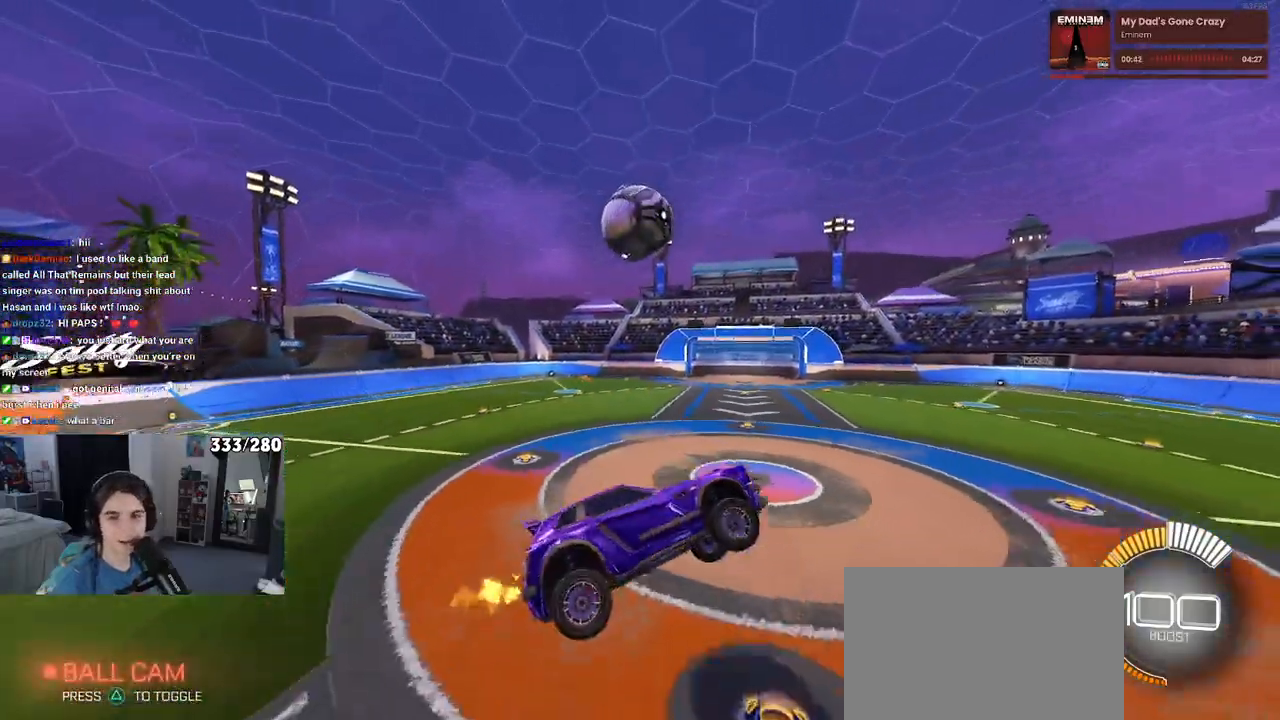
Gameplay with a controller (PlayStation layout); each line is a JSON object with the inputs held at the frame after it. "events" lists button and stick changes between this image and that frame as [ms after this image, input, new state], when the widget could be followed in between. Not read: R2.
{"buttons": ["SQUARE"], "left_stick": "center", "right_stick": "center", "events": [[17, "SQUARE", "down"], [100, "left_stick", "center"], [200, "left_stick", "right"], [350, "left_stick", "center"]]}
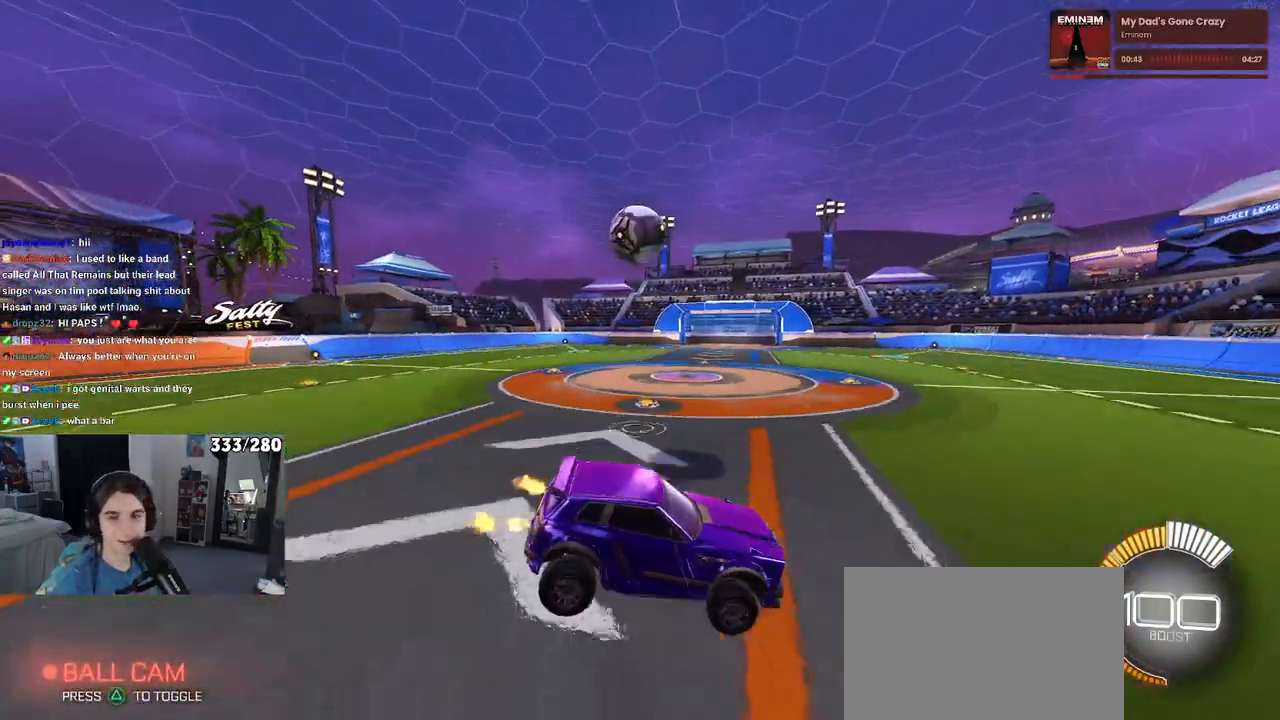
{"buttons": ["SQUARE"], "left_stick": "center", "right_stick": "center", "events": []}
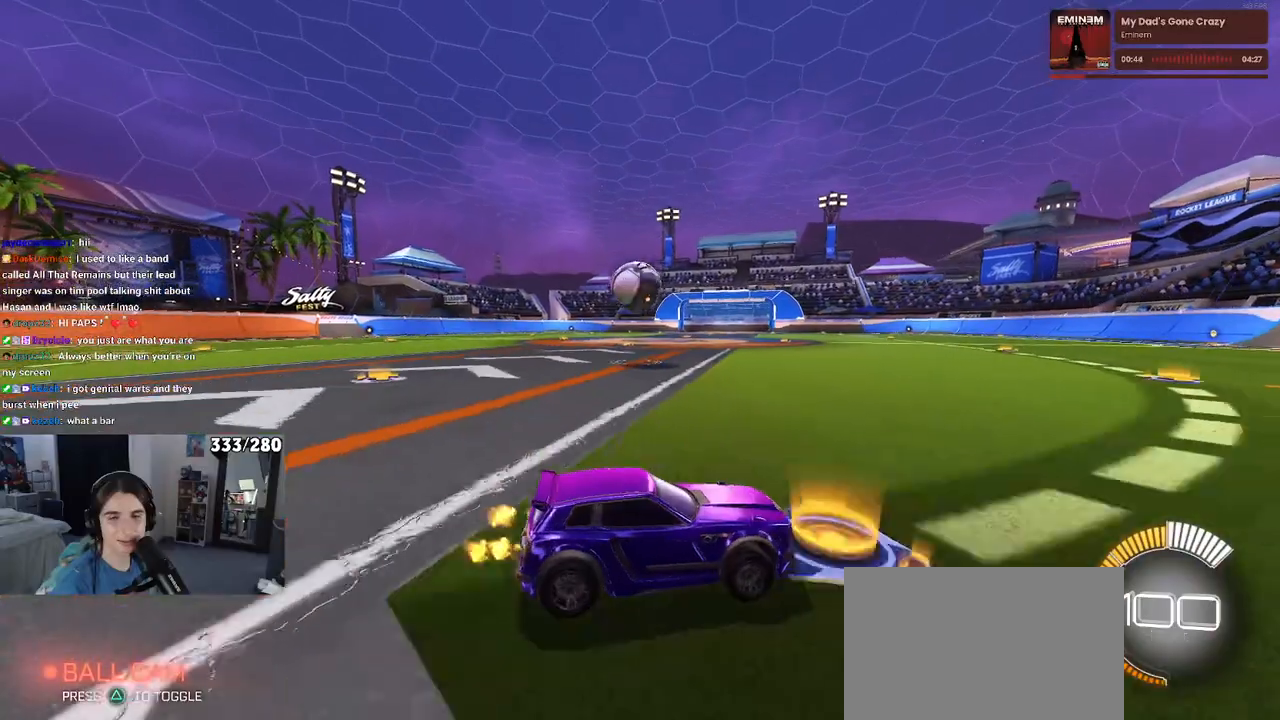
{"buttons": ["SQUARE"], "left_stick": "center", "right_stick": "center", "events": []}
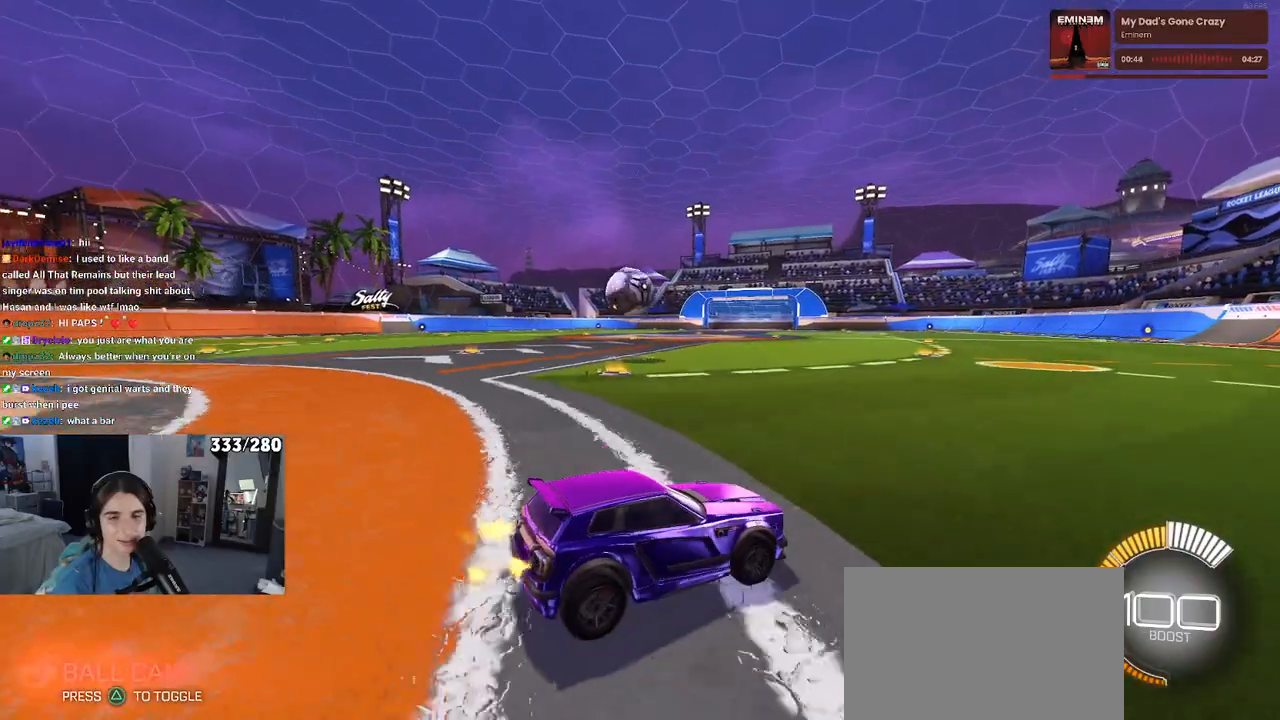
{"buttons": ["L2"], "left_stick": "right", "right_stick": "center", "events": [[250, "SQUARE", "up"], [317, "L2", "down"], [317, "left_stick", "right"]]}
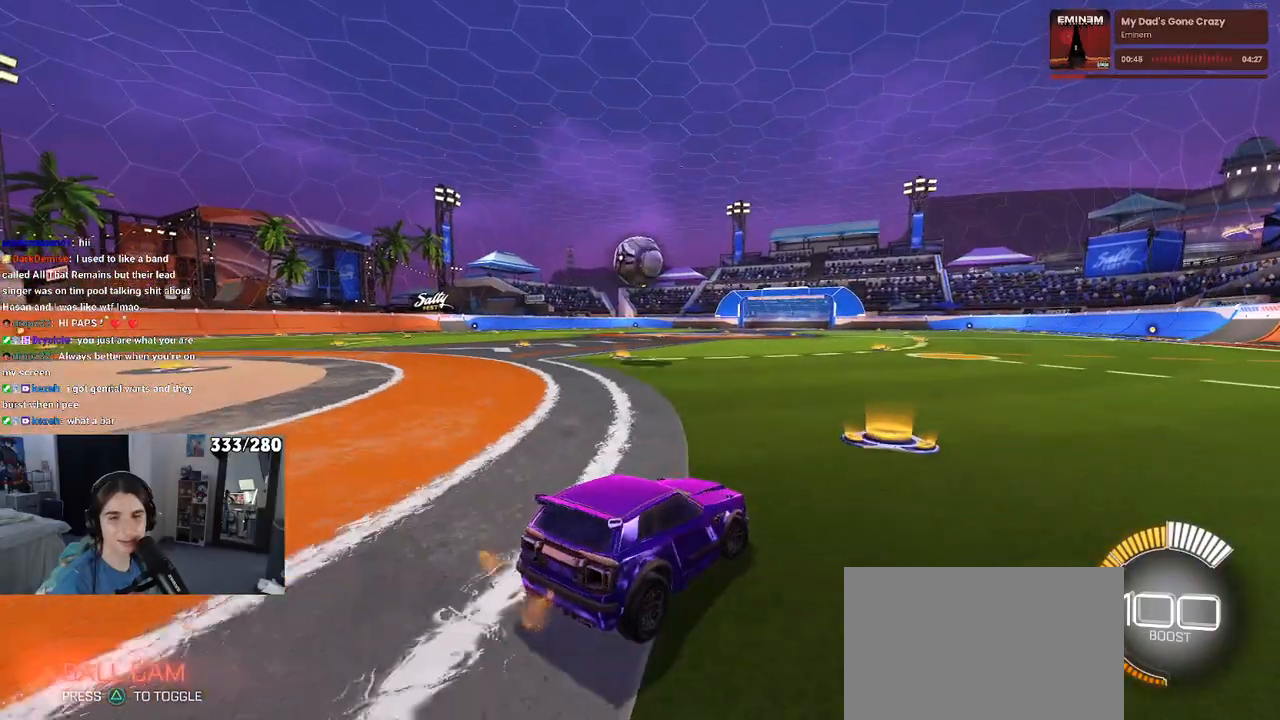
{"buttons": [], "left_stick": "left", "right_stick": "center", "events": [[167, "L2", "up"], [283, "left_stick", "center"], [483, "left_stick", "left"]]}
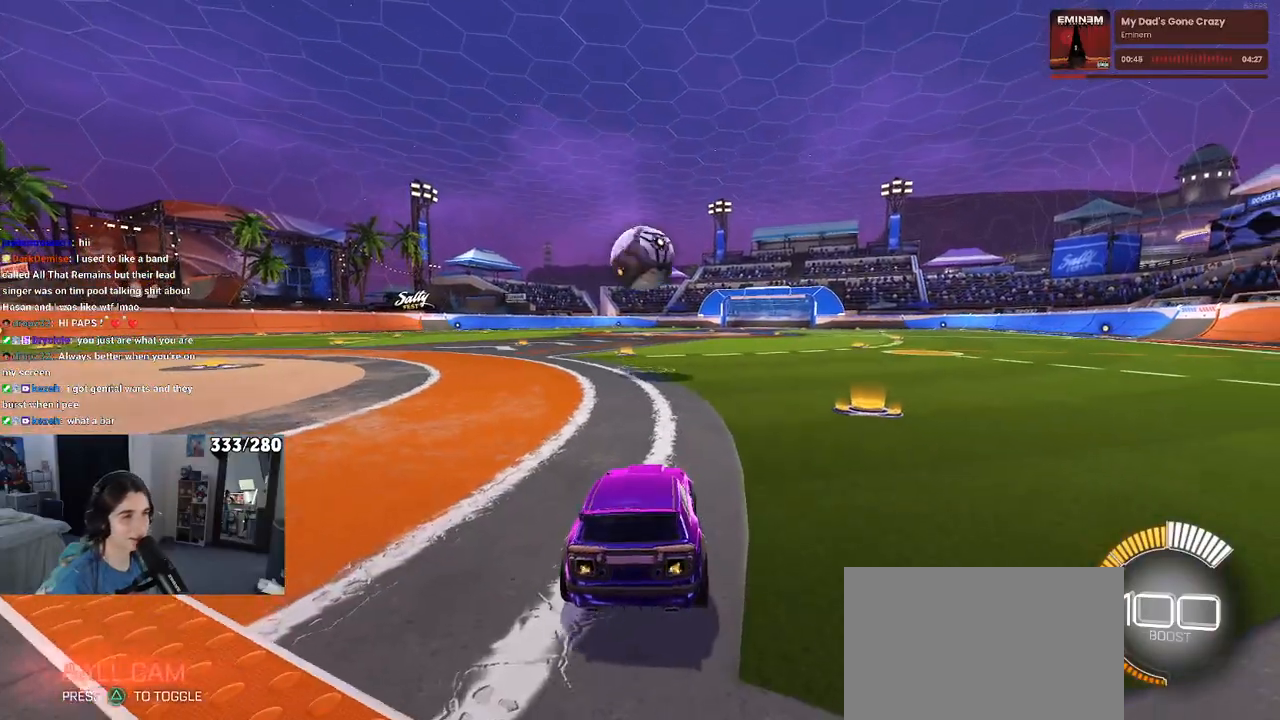
{"buttons": [], "left_stick": "center", "right_stick": "center", "events": [[100, "R1", "down"], [150, "left_stick", "center"], [283, "left_stick", "right"], [367, "R1", "up"], [500, "left_stick", "center"]]}
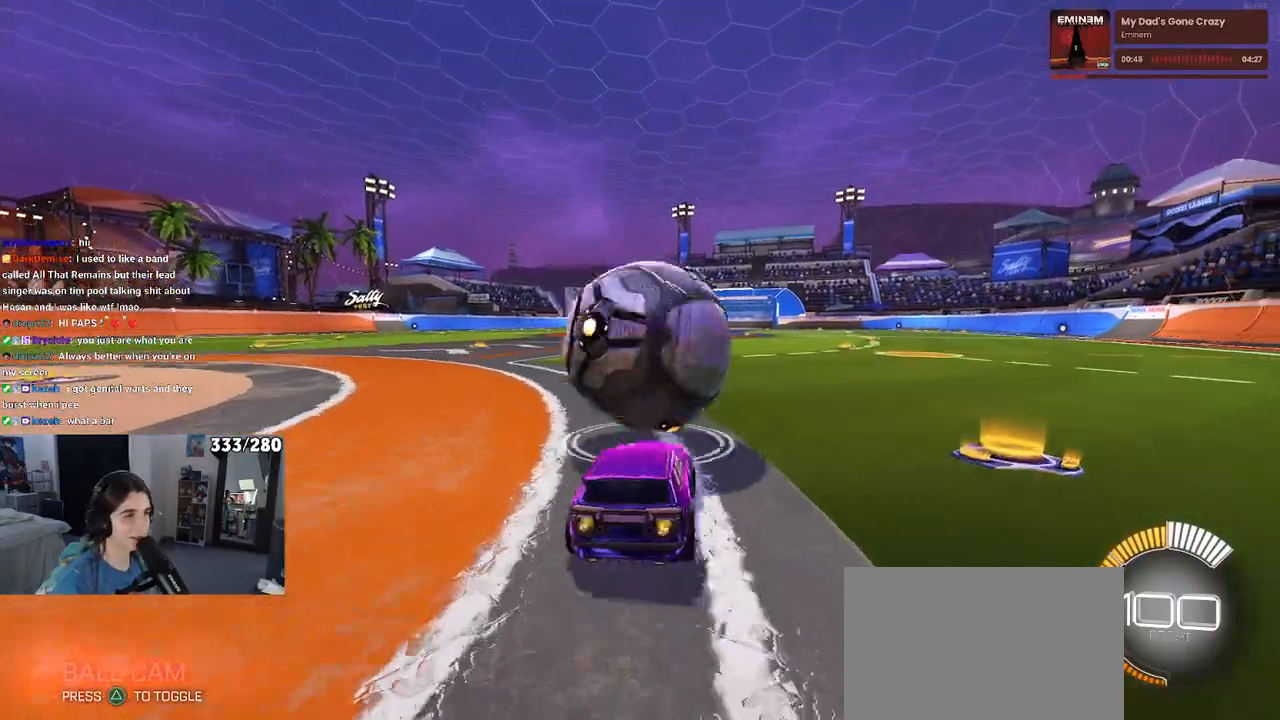
{"buttons": ["R1"], "left_stick": "center", "right_stick": "center", "events": [[50, "R1", "down"]]}
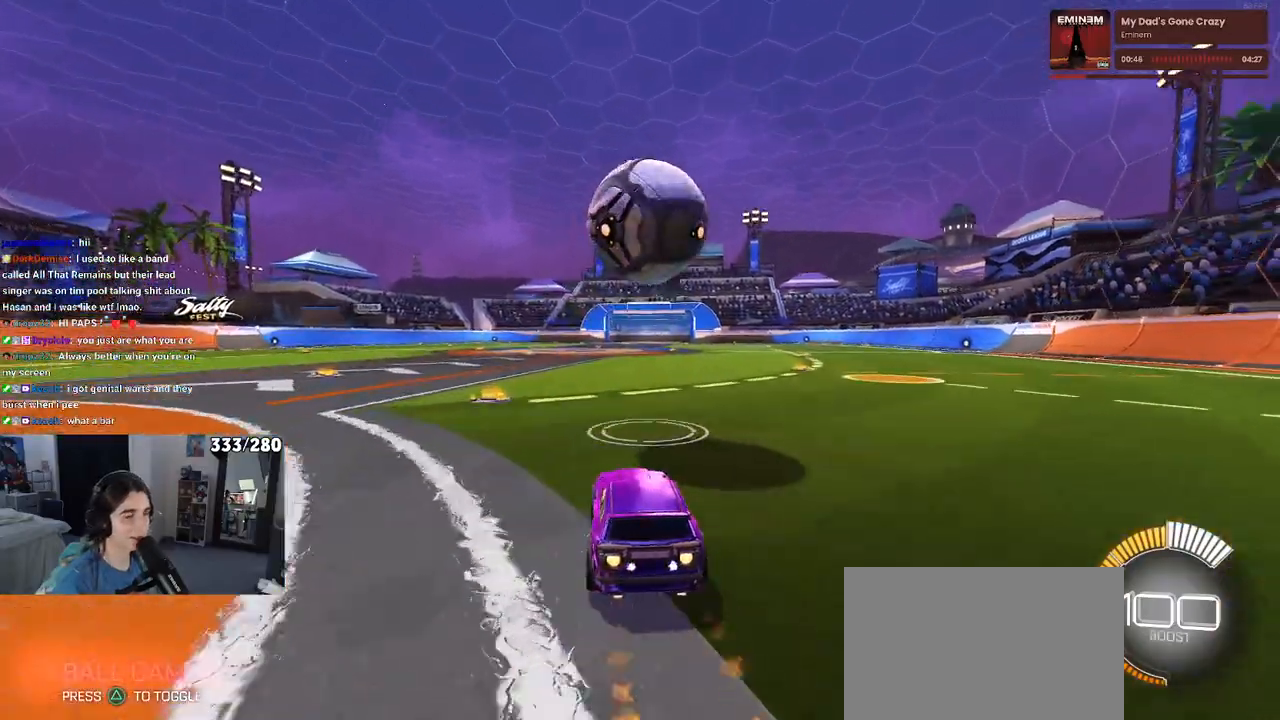
{"buttons": [], "left_stick": "center", "right_stick": "center", "events": [[67, "TRIANGLE", "down"], [100, "left_stick", "right"], [183, "TRIANGLE", "up"], [183, "left_stick", "center"], [300, "R1", "up"]]}
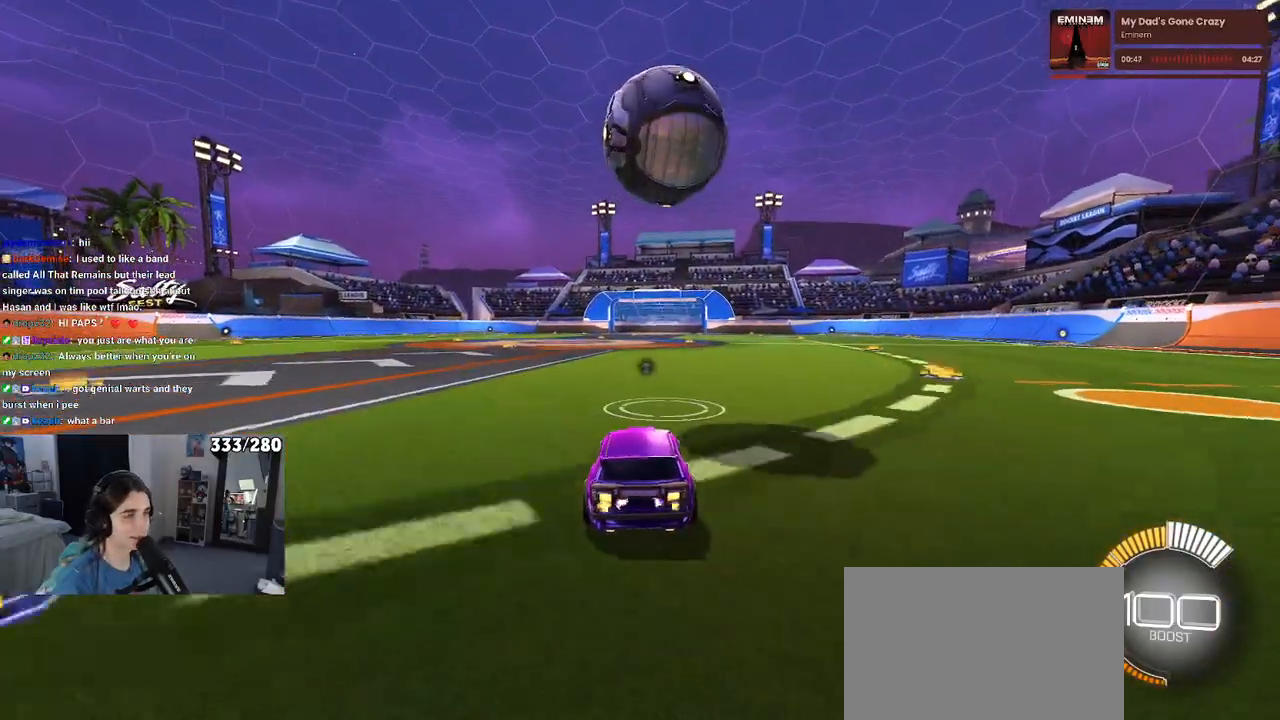
{"buttons": [], "left_stick": "right", "right_stick": "center", "events": [[467, "left_stick", "right"]]}
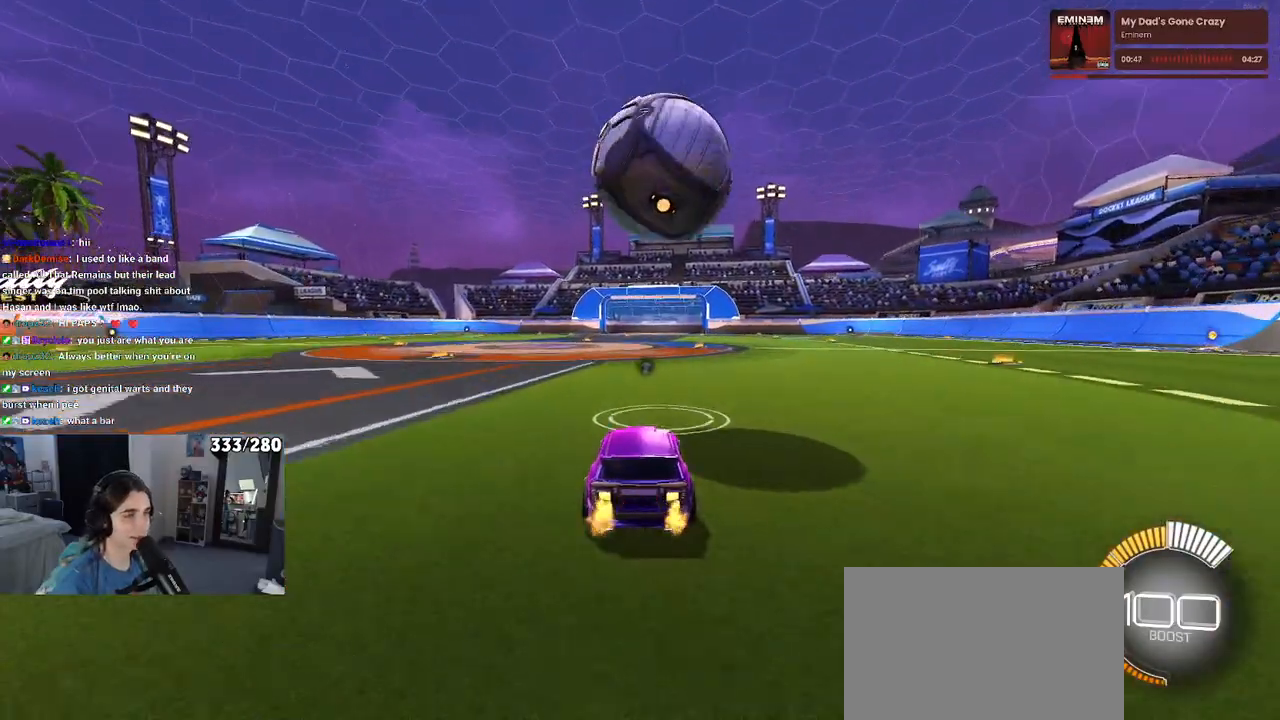
{"buttons": ["R1"], "left_stick": "center", "right_stick": "center", "events": [[33, "left_stick", "center"], [433, "R1", "down"]]}
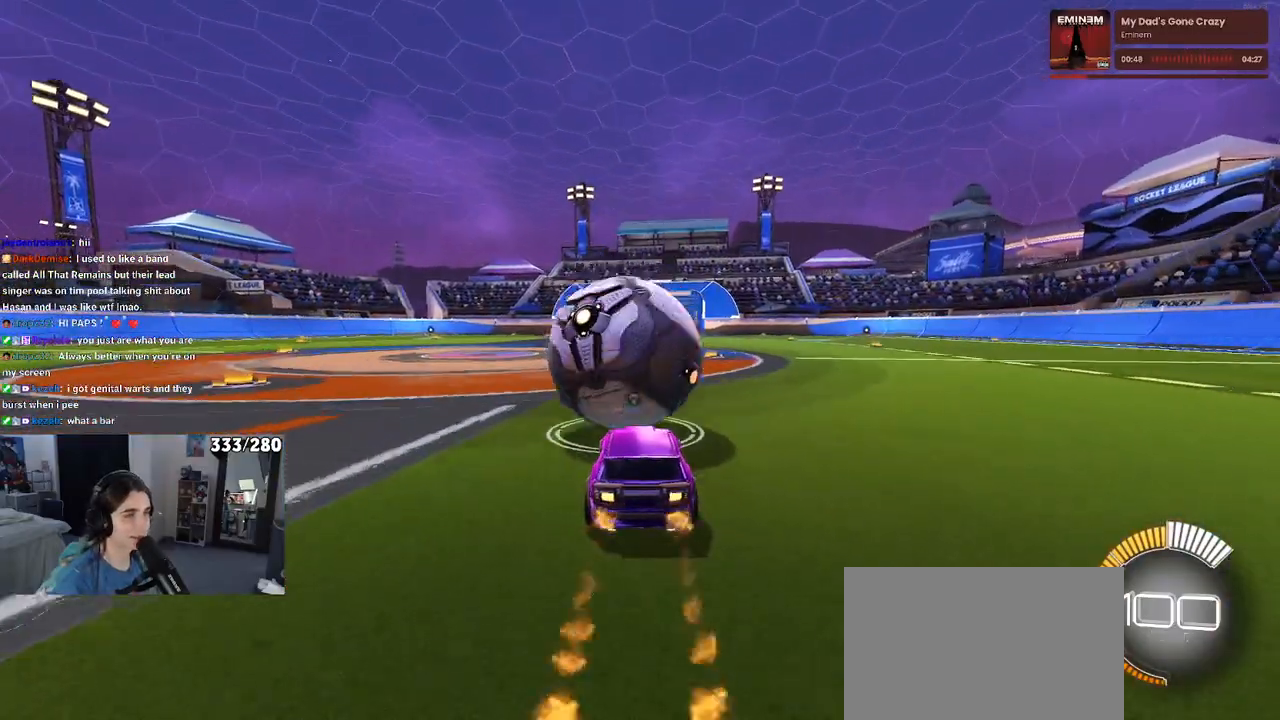
{"buttons": ["L1"], "left_stick": "down-right", "right_stick": "center", "events": [[133, "CROSS", "down"], [150, "left_stick", "down-right"], [167, "L1", "down"], [300, "CROSS", "up"], [483, "R1", "up"]]}
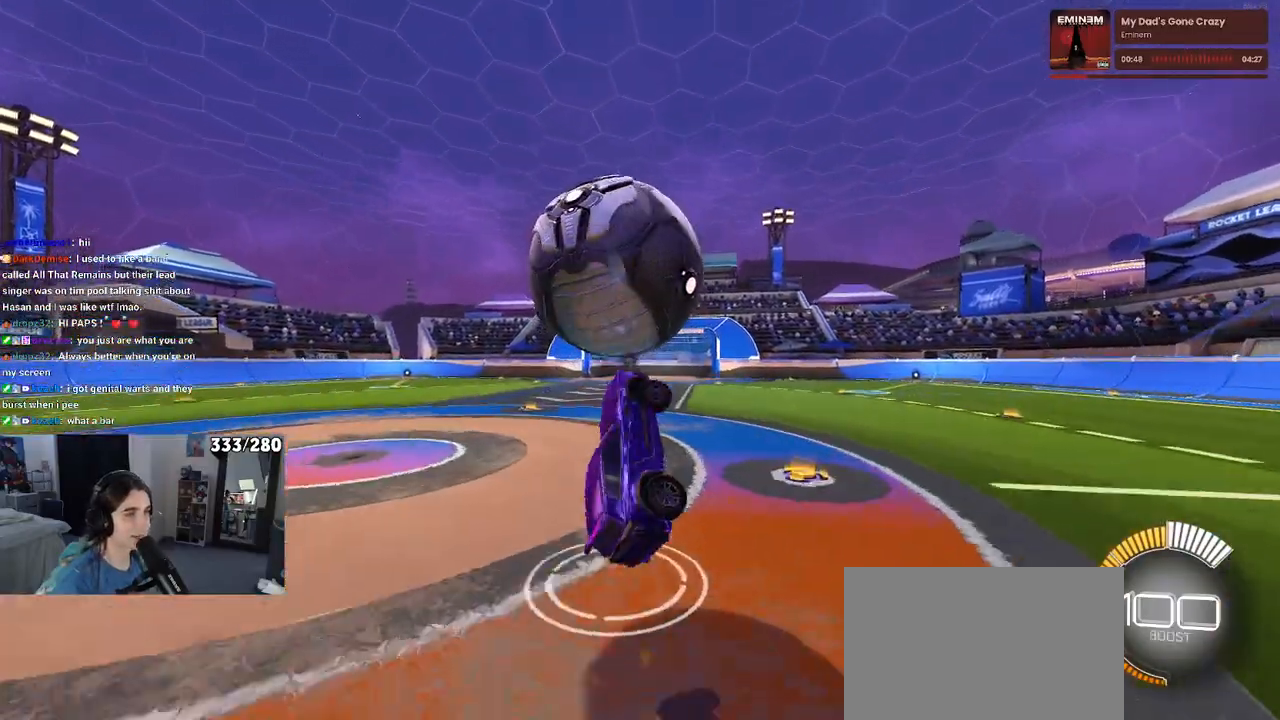
{"buttons": ["R1"], "left_stick": "center", "right_stick": "center", "events": [[83, "L1", "up"], [83, "left_stick", "right"], [267, "R1", "down"], [350, "left_stick", "center"]]}
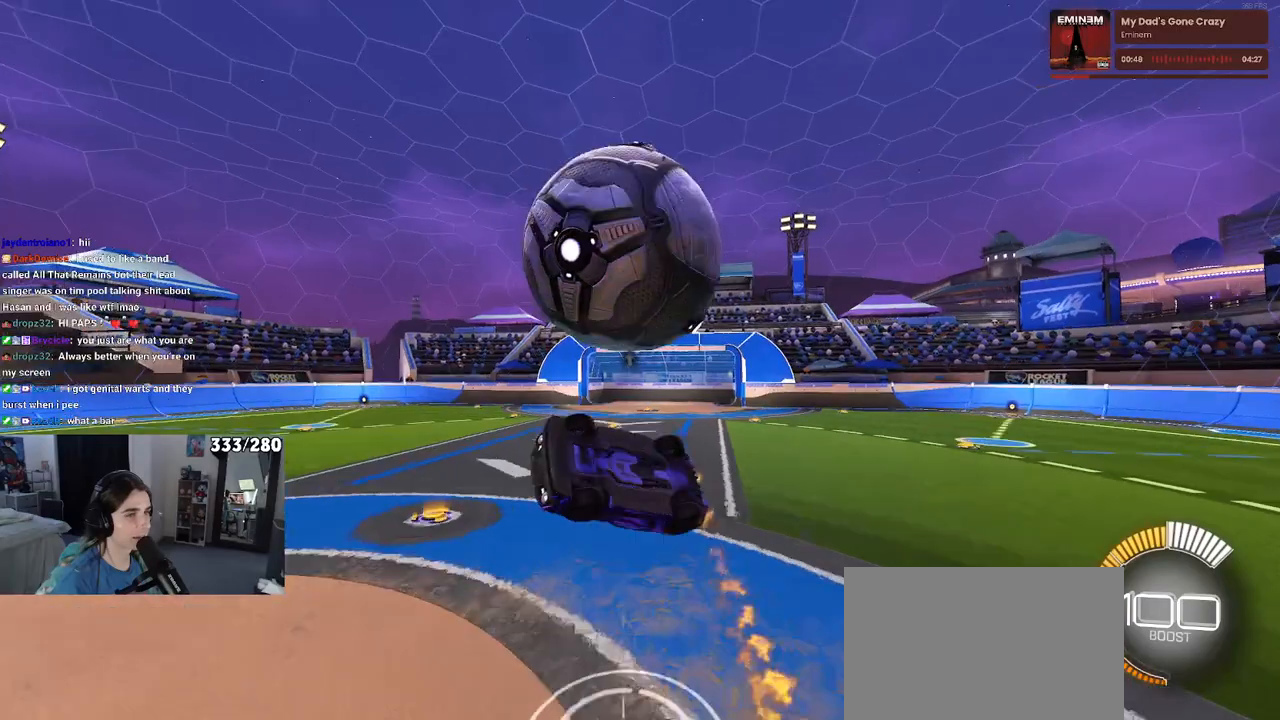
{"buttons": [], "left_stick": "center", "right_stick": "center", "events": [[50, "left_stick", "down"], [267, "CROSS", "down"], [383, "CROSS", "up"], [400, "R1", "up"], [450, "left_stick", "center"]]}
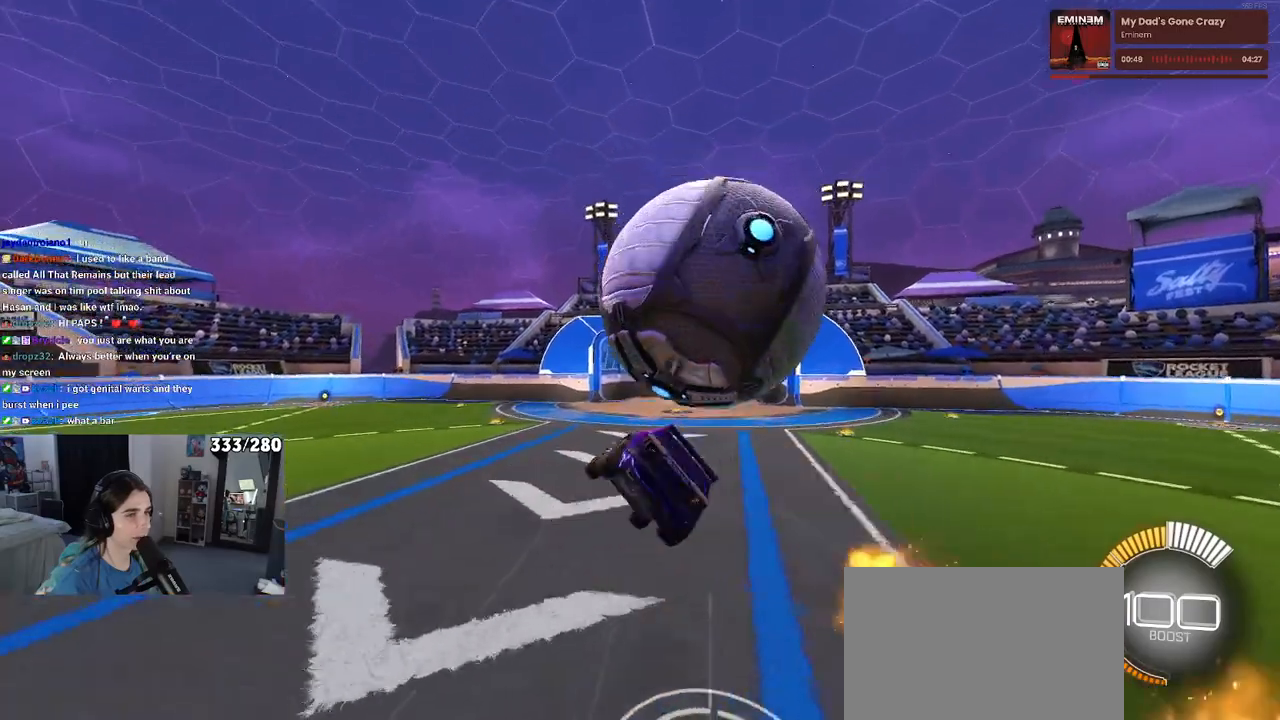
{"buttons": ["L1", "R1"], "left_stick": "up", "right_stick": "center", "events": [[150, "left_stick", "up-right"], [233, "L1", "down"], [233, "left_stick", "up"], [317, "TRIANGLE", "down"], [333, "R1", "down"], [467, "TRIANGLE", "up"]]}
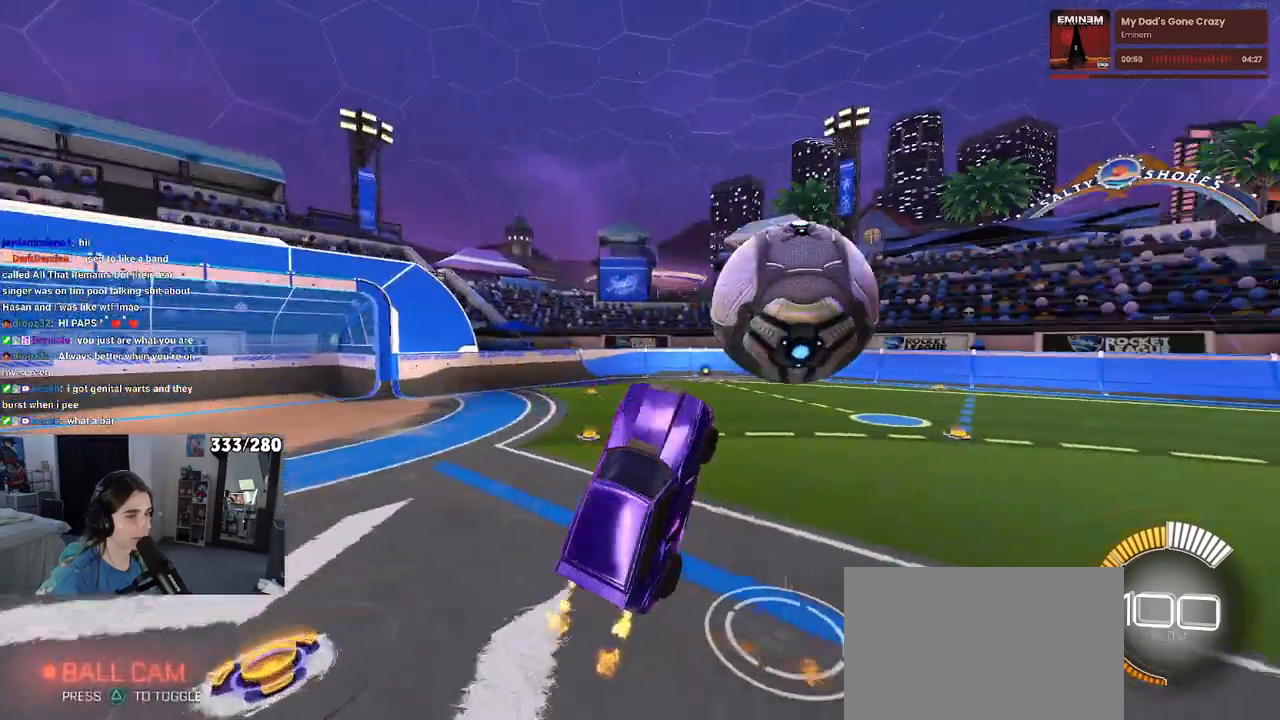
{"buttons": ["START"], "left_stick": "center", "right_stick": "center", "events": [[83, "R1", "up"], [83, "left_stick", "up-left"], [250, "L1", "up"], [267, "left_stick", "center"], [467, "START", "down"]]}
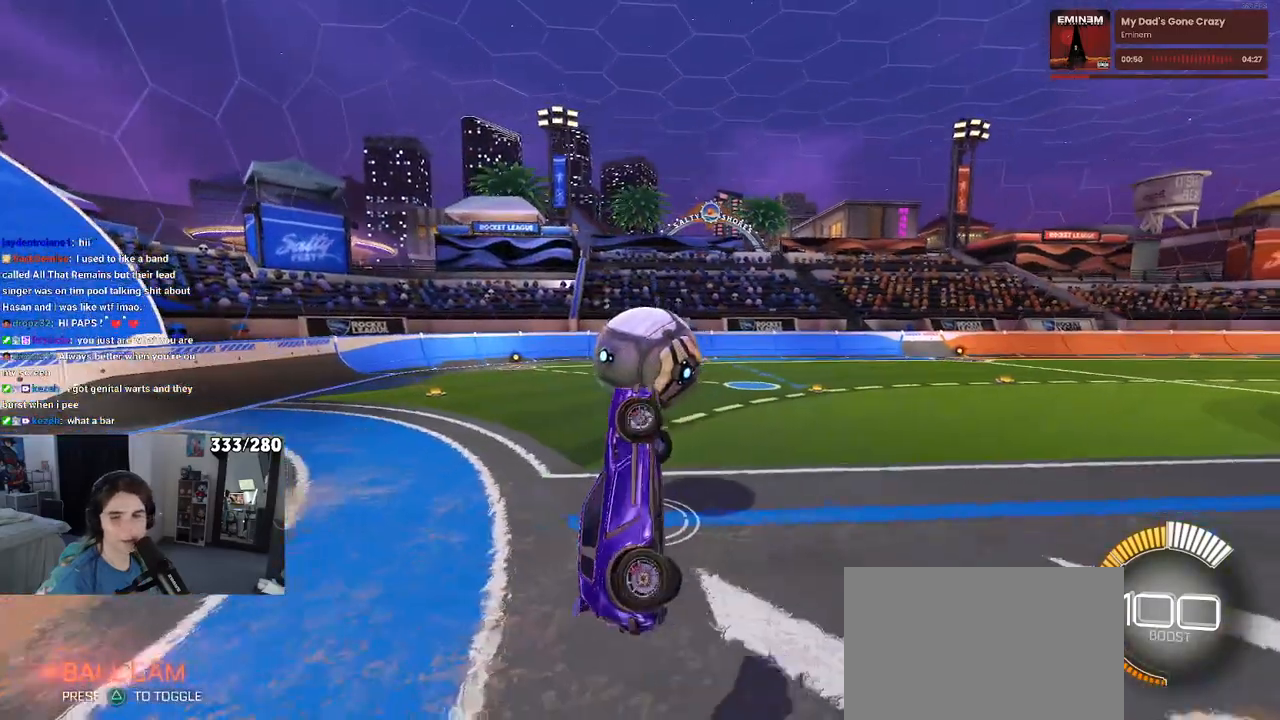
{"buttons": [], "left_stick": "center", "right_stick": "center", "events": [[50, "START", "up"], [117, "DPAD_DOWN", "down"], [233, "DPAD_DOWN", "up"], [250, "CROSS", "down"], [350, "CROSS", "up"]]}
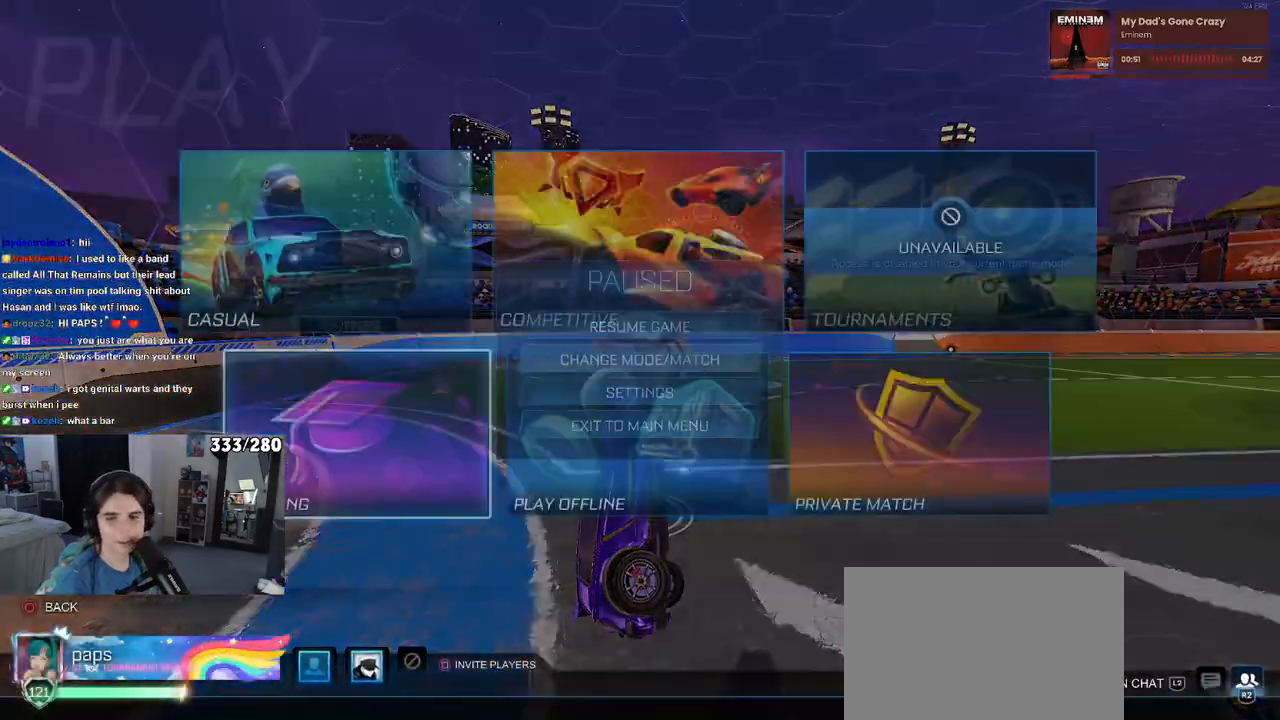
{"buttons": ["DPAD_RIGHT"], "left_stick": "center", "right_stick": "center", "events": [[150, "DPAD_UP", "down"], [250, "DPAD_UP", "up"], [433, "DPAD_RIGHT", "down"]]}
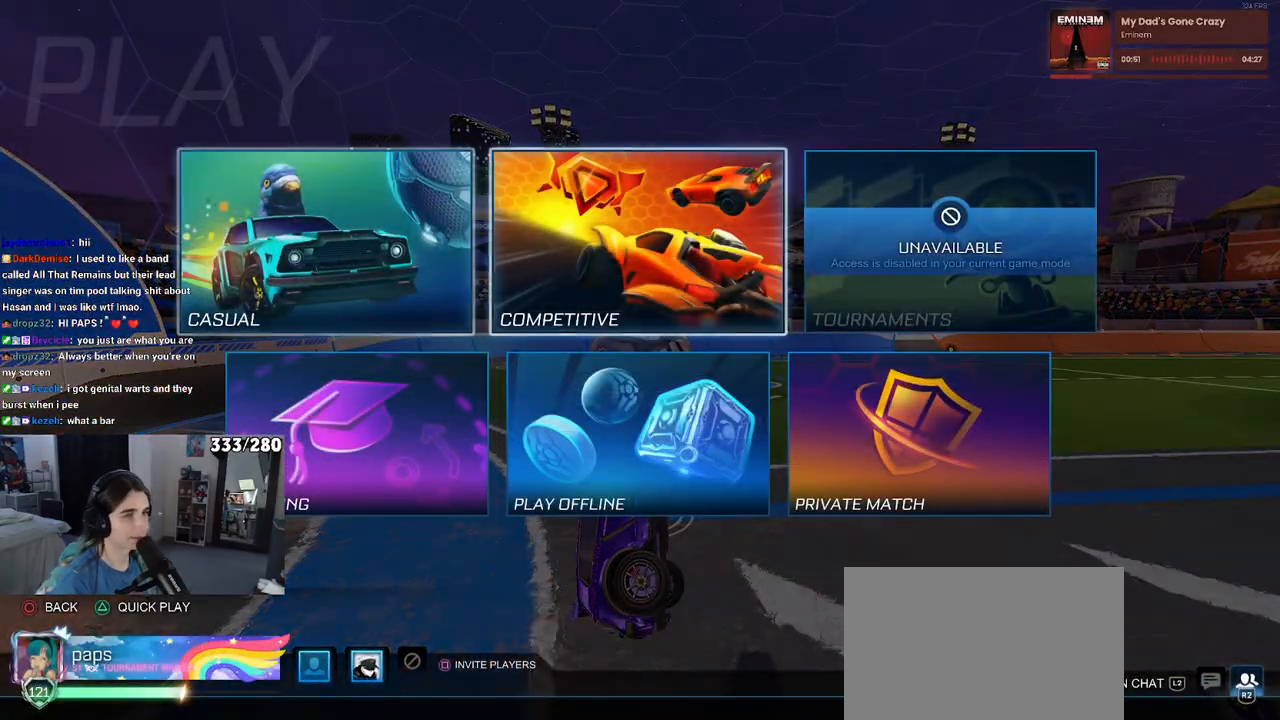
{"buttons": [], "left_stick": "center", "right_stick": "center", "events": [[17, "DPAD_RIGHT", "up"], [200, "CROSS", "down"], [283, "CROSS", "up"]]}
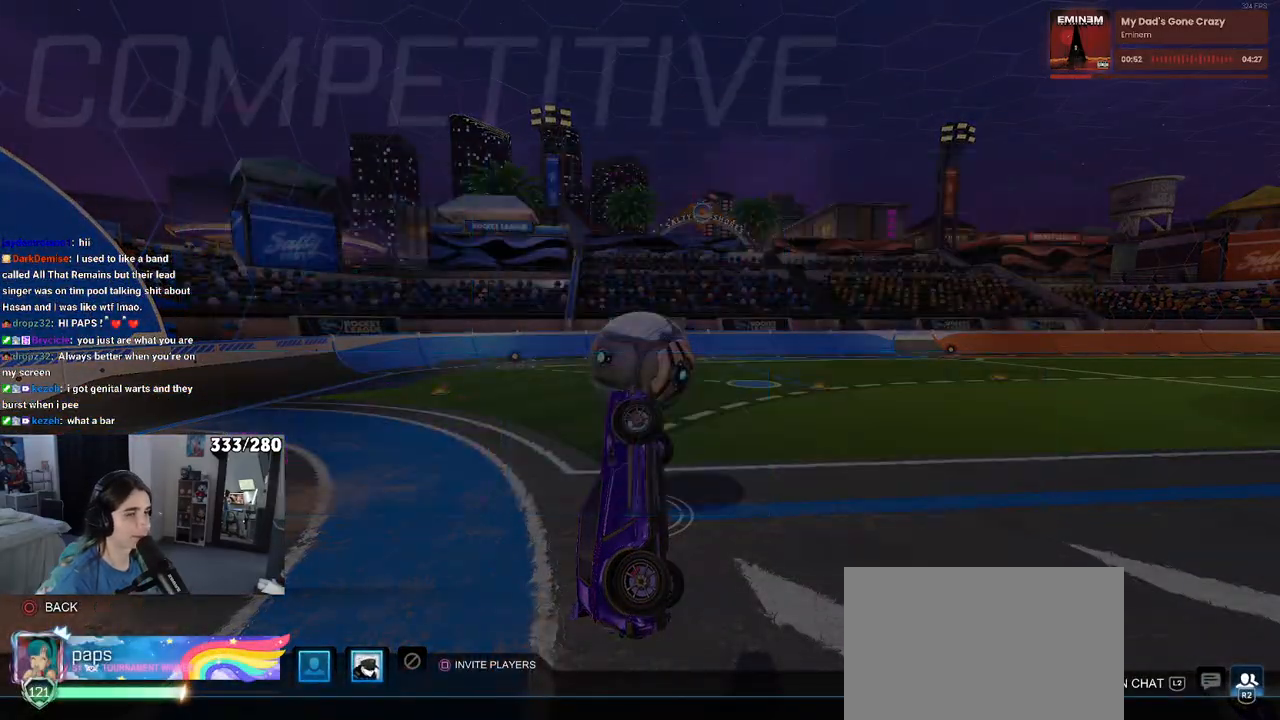
{"buttons": [], "left_stick": "center", "right_stick": "center", "events": [[350, "CROSS", "down"], [450, "CROSS", "up"]]}
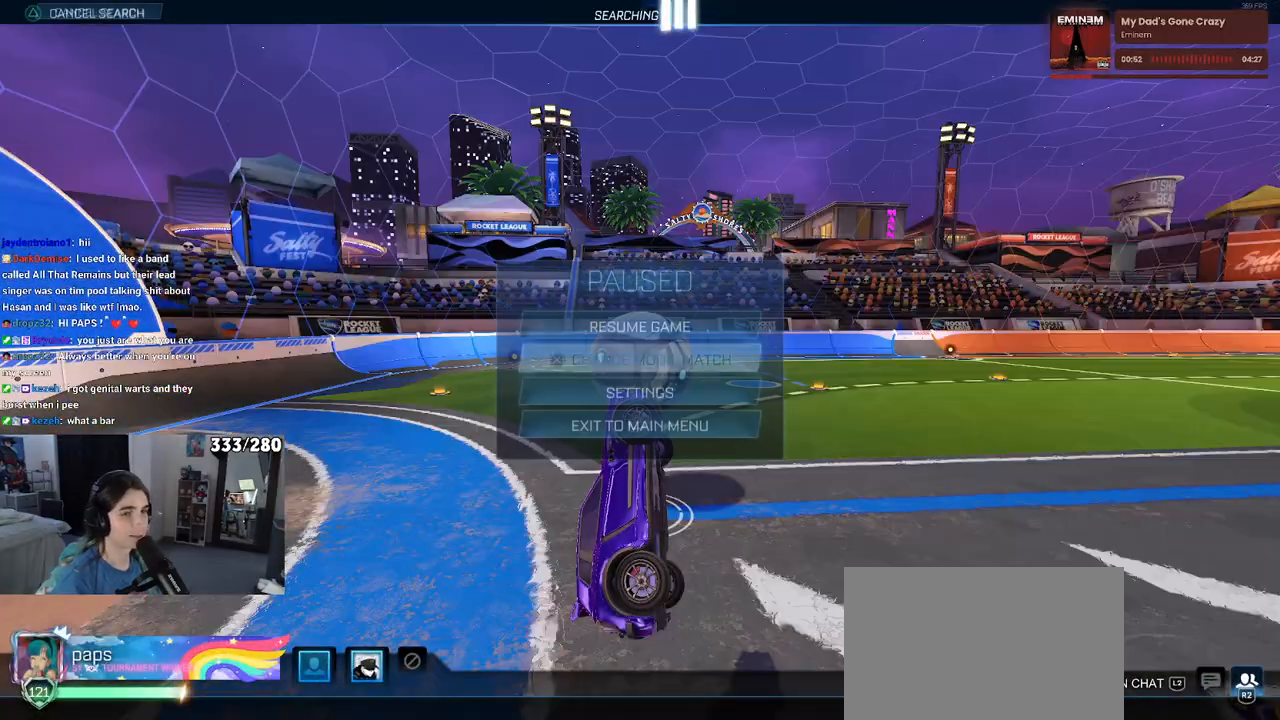
{"buttons": [], "left_stick": "center", "right_stick": "center", "events": [[100, "CIRCLE", "down"], [150, "CIRCLE", "up"]]}
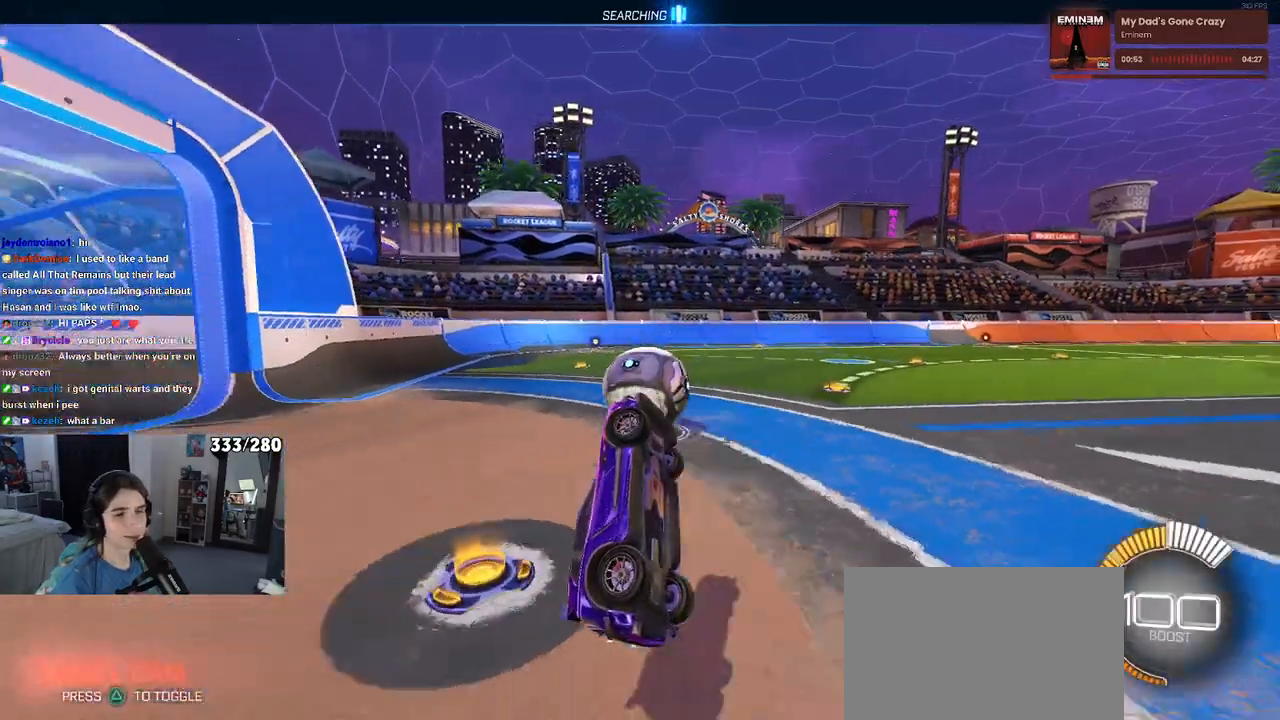
{"buttons": ["R1"], "left_stick": "center", "right_stick": "center", "events": [[500, "R1", "down"]]}
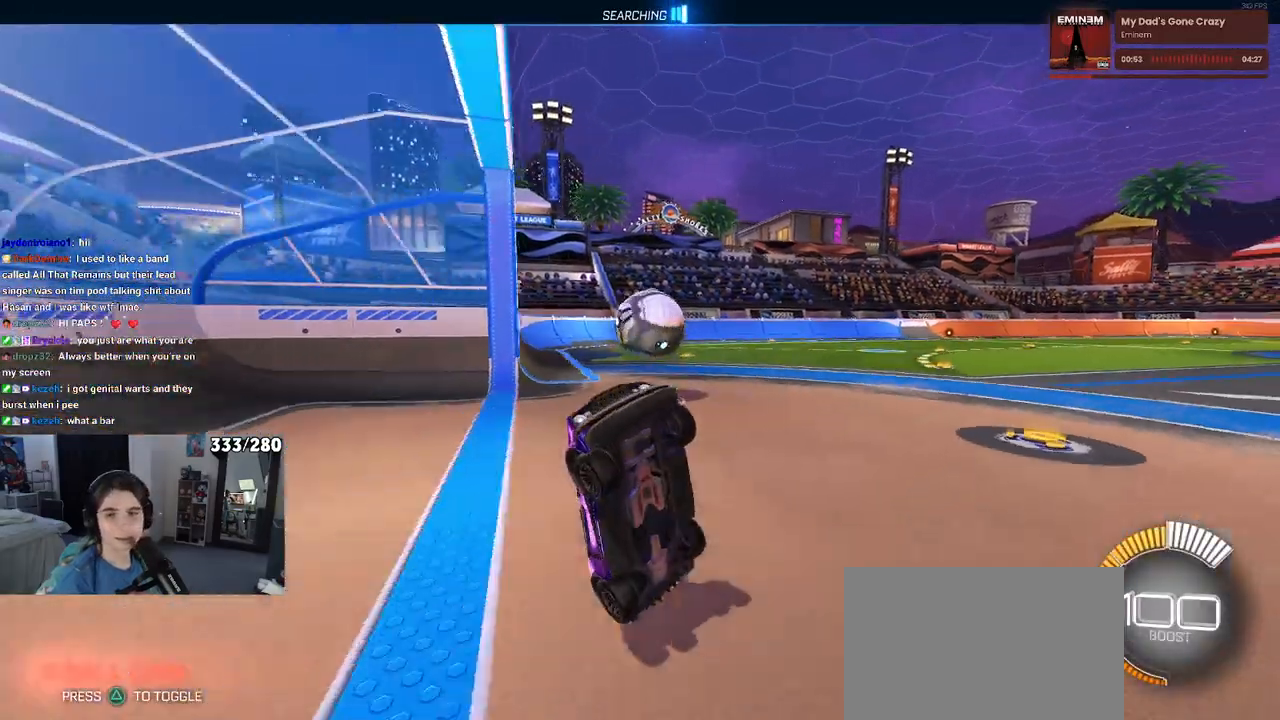
{"buttons": ["TRIANGLE", "R1"], "left_stick": "center", "right_stick": "center", "events": [[83, "R3", "down"], [150, "R3", "up"], [150, "right_stick", "up-right"], [283, "right_stick", "center"], [417, "TRIANGLE", "down"]]}
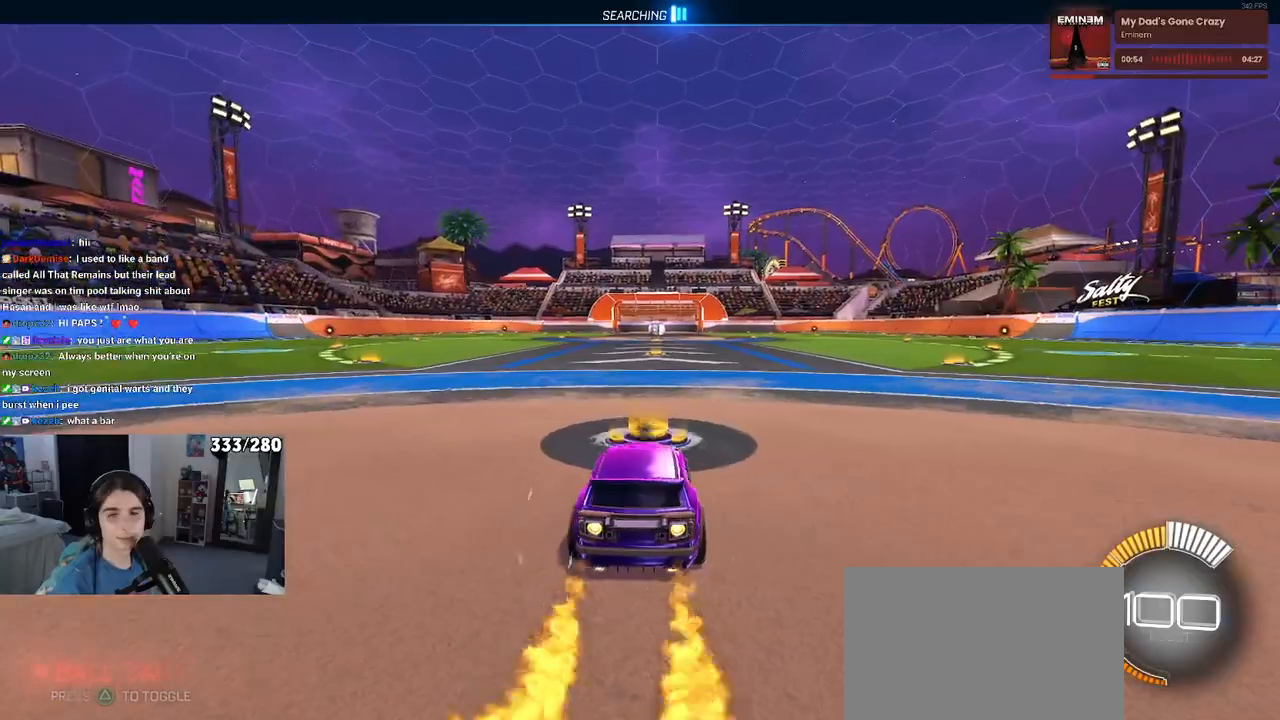
{"buttons": [], "left_stick": "center", "right_stick": "center", "events": [[67, "TRIANGLE", "up"], [133, "R1", "up"], [300, "DPAD_UP", "down"], [350, "DPAD_UP", "up"], [367, "CROSS", "down"], [417, "CROSS", "up"]]}
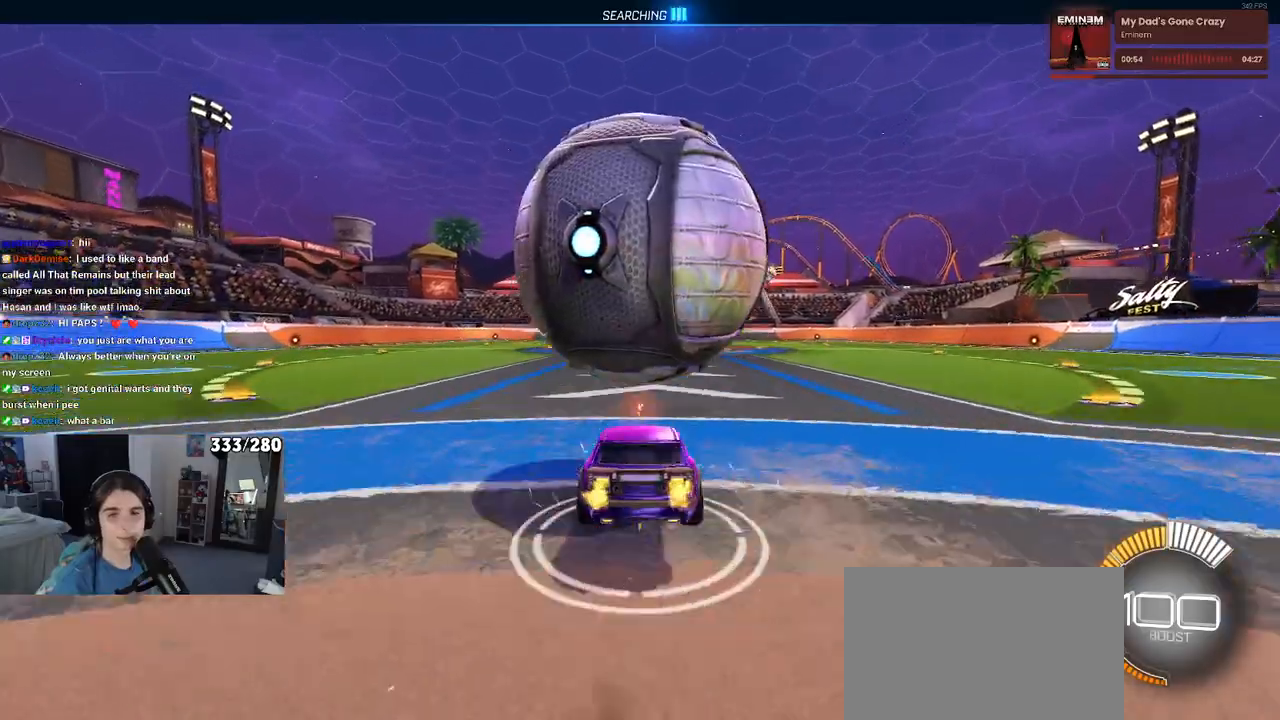
{"buttons": ["SQUARE"], "left_stick": "left", "right_stick": "center", "events": [[350, "SQUARE", "down"], [383, "left_stick", "left"]]}
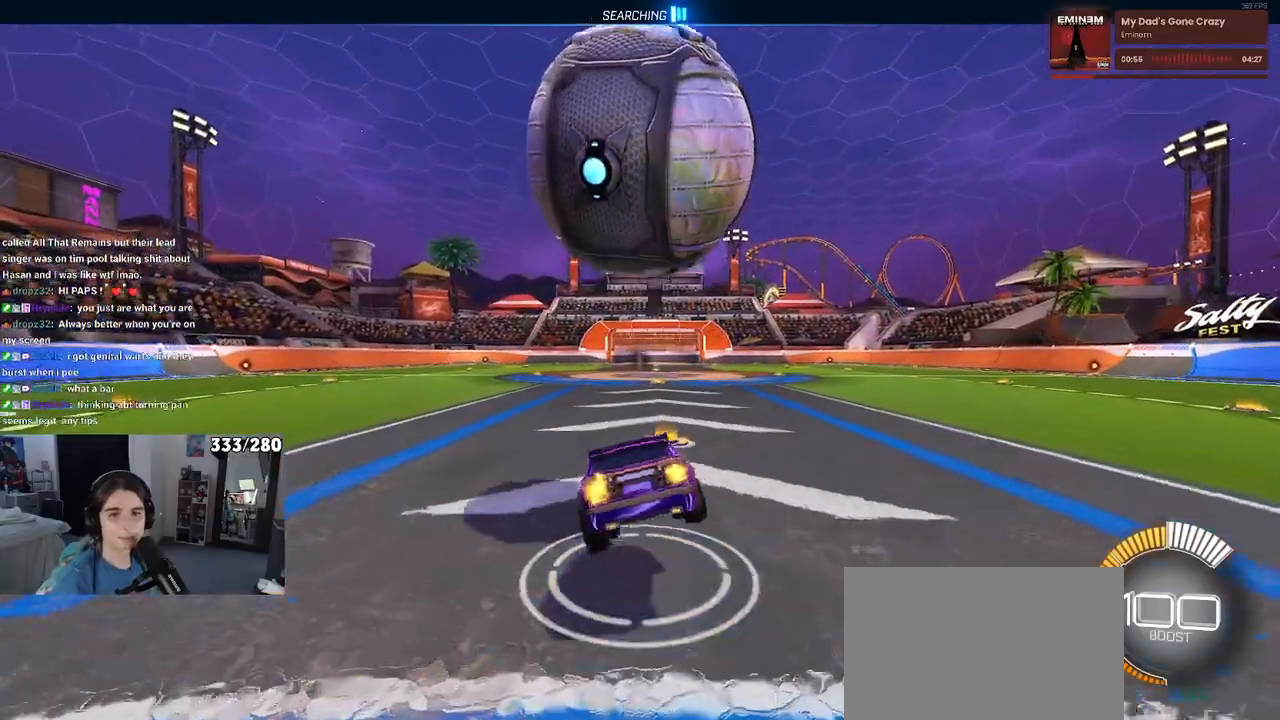
{"buttons": [], "left_stick": "left", "right_stick": "center", "events": [[17, "R1", "down"], [67, "left_stick", "center"], [117, "left_stick", "right"], [233, "CROSS", "down"], [283, "SQUARE", "up"], [333, "CROSS", "up"], [367, "R1", "up"], [367, "left_stick", "center"], [433, "left_stick", "left"]]}
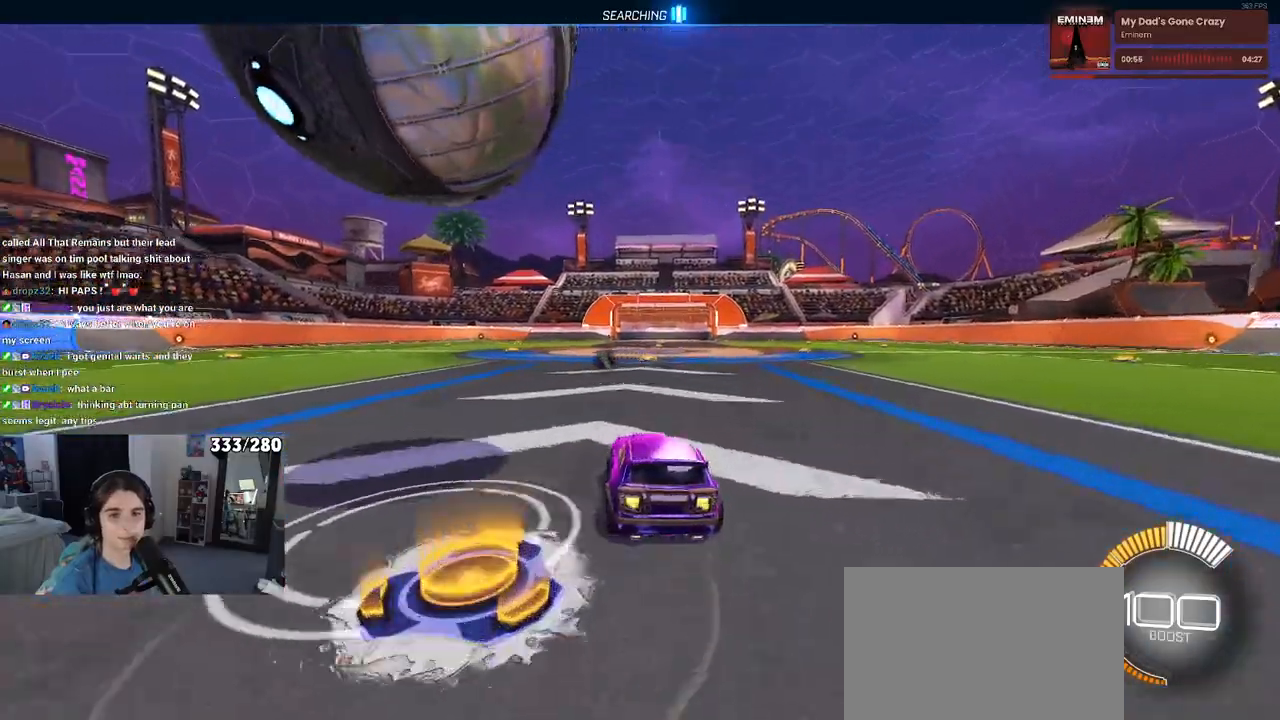
{"buttons": [], "left_stick": "right", "right_stick": "center", "events": [[150, "left_stick", "center"], [283, "L2", "down"], [350, "left_stick", "right"], [467, "L2", "up"]]}
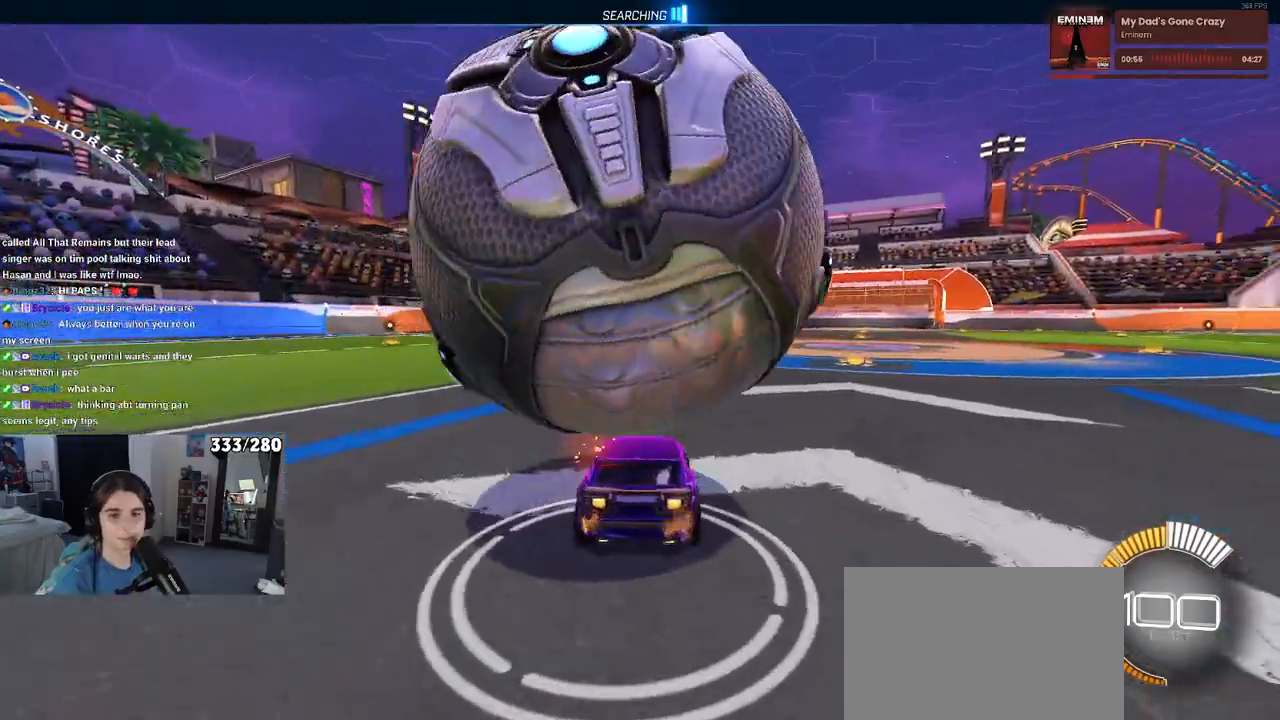
{"buttons": [], "left_stick": "left", "right_stick": "center", "events": [[167, "left_stick", "center"], [350, "left_stick", "left"]]}
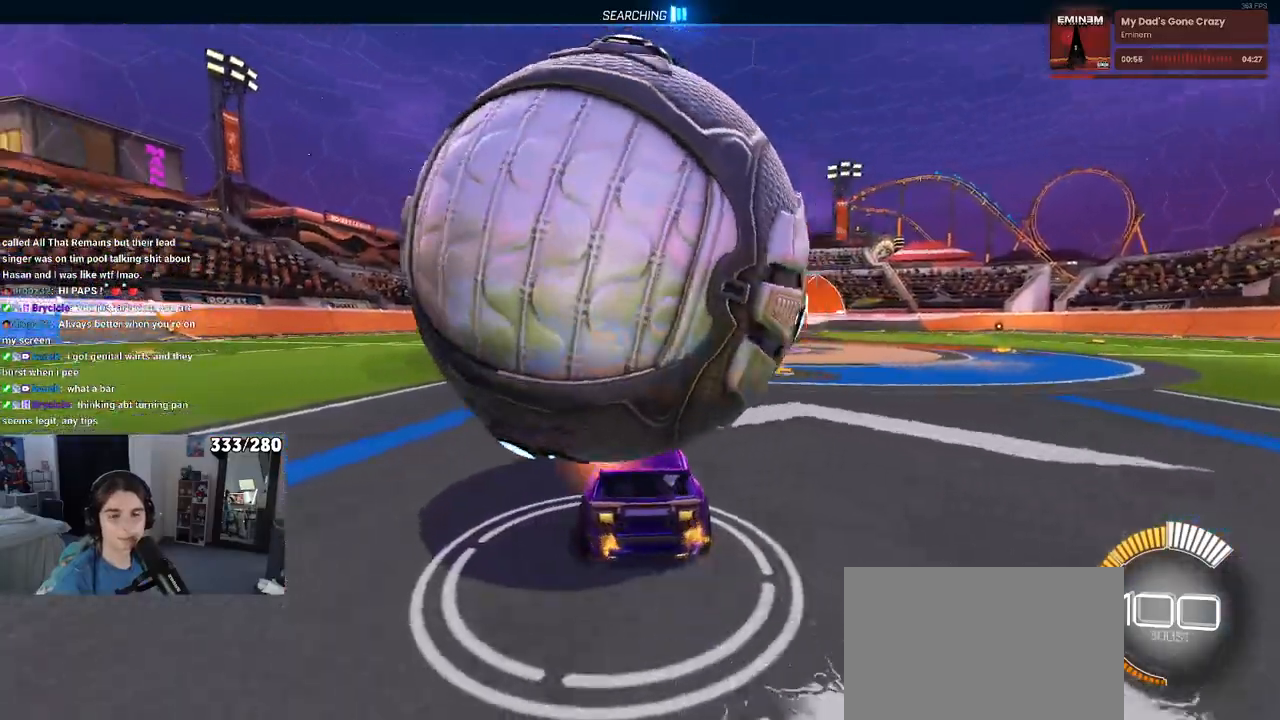
{"buttons": [], "left_stick": "down-right", "right_stick": "center", "events": [[67, "left_stick", "center"], [167, "left_stick", "left"], [333, "left_stick", "down"], [417, "left_stick", "center"], [500, "left_stick", "down-right"]]}
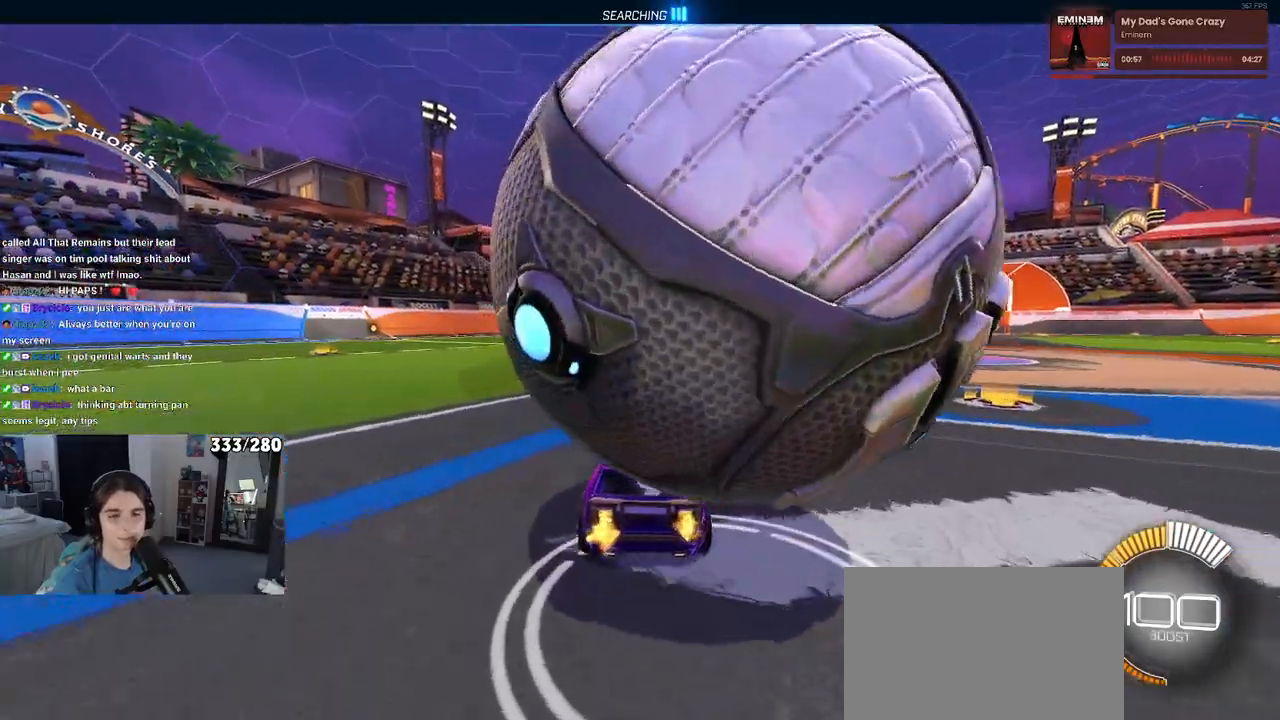
{"buttons": ["L2"], "left_stick": "center", "right_stick": "center", "events": [[150, "L2", "down"], [483, "left_stick", "center"]]}